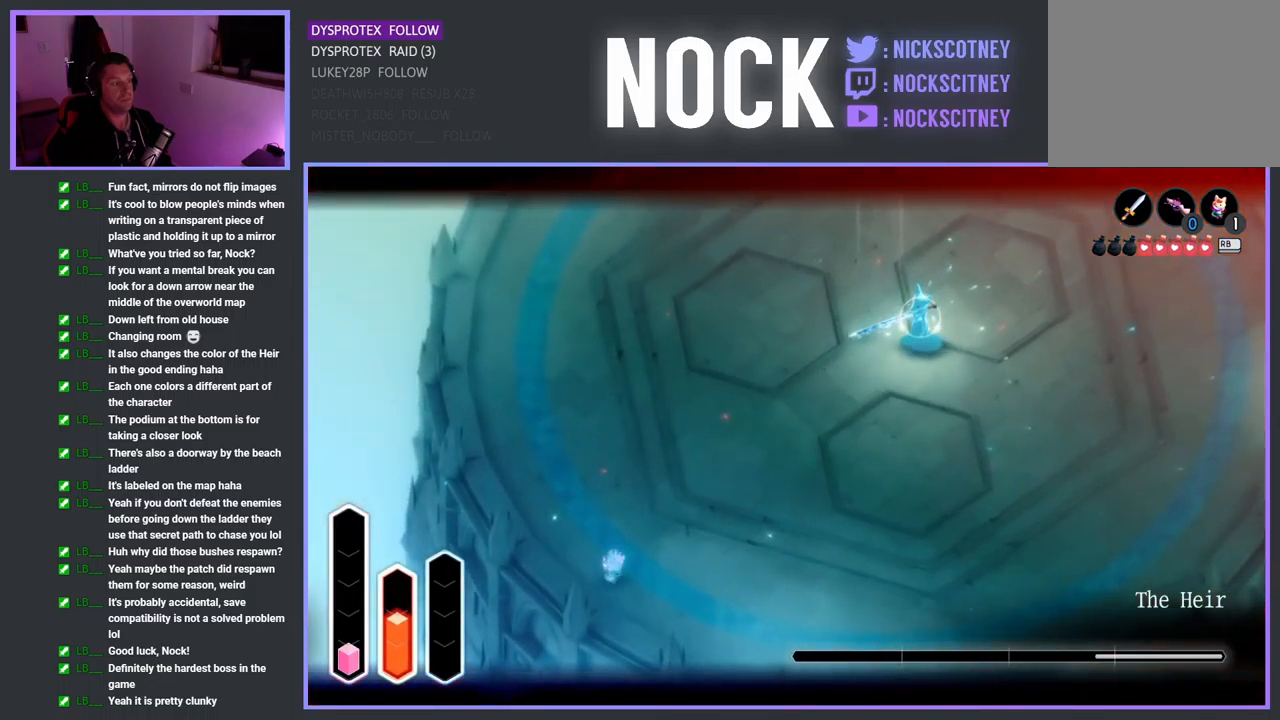
Gameplay with a controller (PlayStation layout); each line is a JSON object with the inputs held at the frame after it. "events" lists button and stick changes between this image and that frame as [ms after this image, input, new state], when the widget could be followed in between.
{"buttons": ["L2"], "left_stick": "up-left", "right_stick": "center", "events": [[50, "left_stick", "up-left"], [233, "R1", "up"]]}
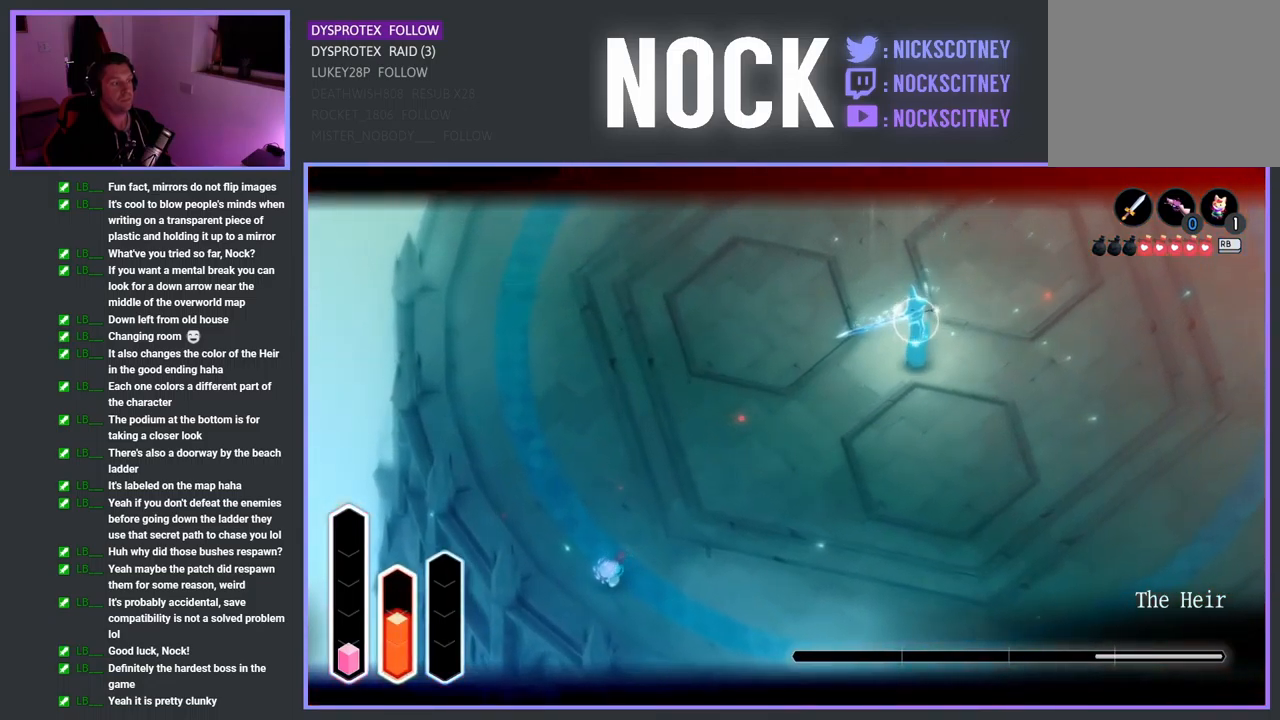
{"buttons": ["L2"], "left_stick": "up-left", "right_stick": "center", "events": []}
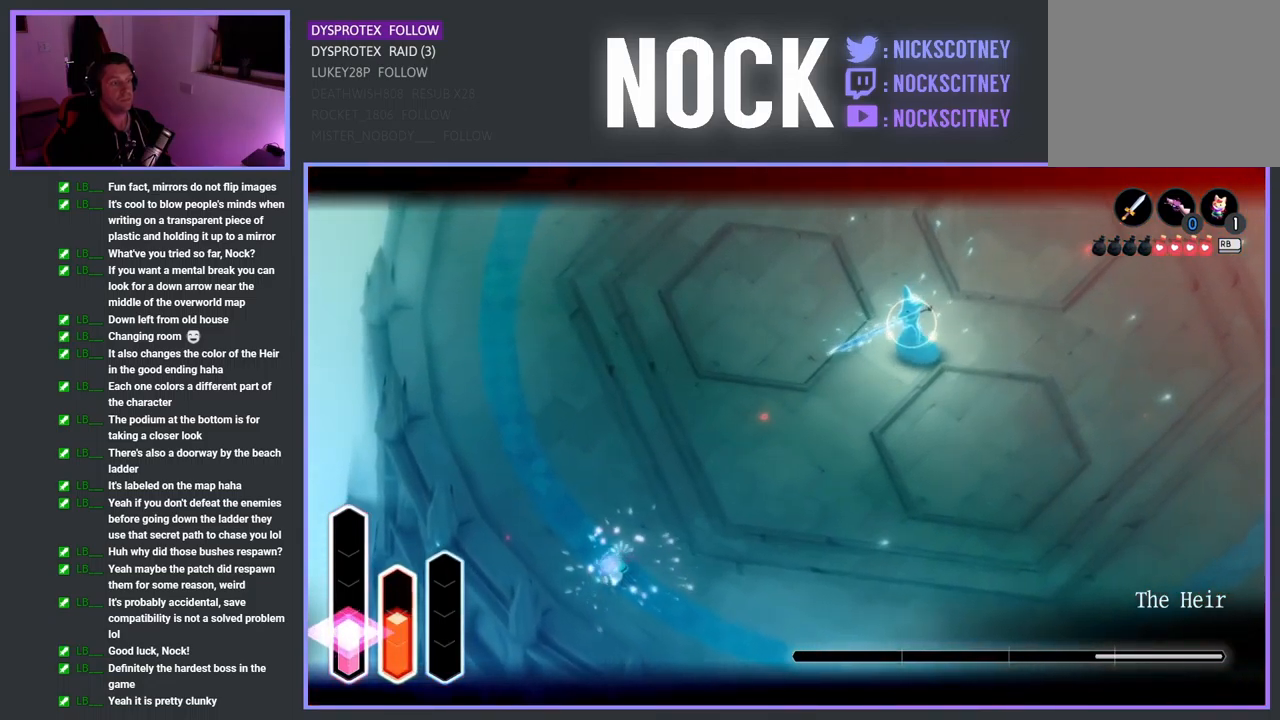
{"buttons": ["L2"], "left_stick": "up-left", "right_stick": "center", "events": []}
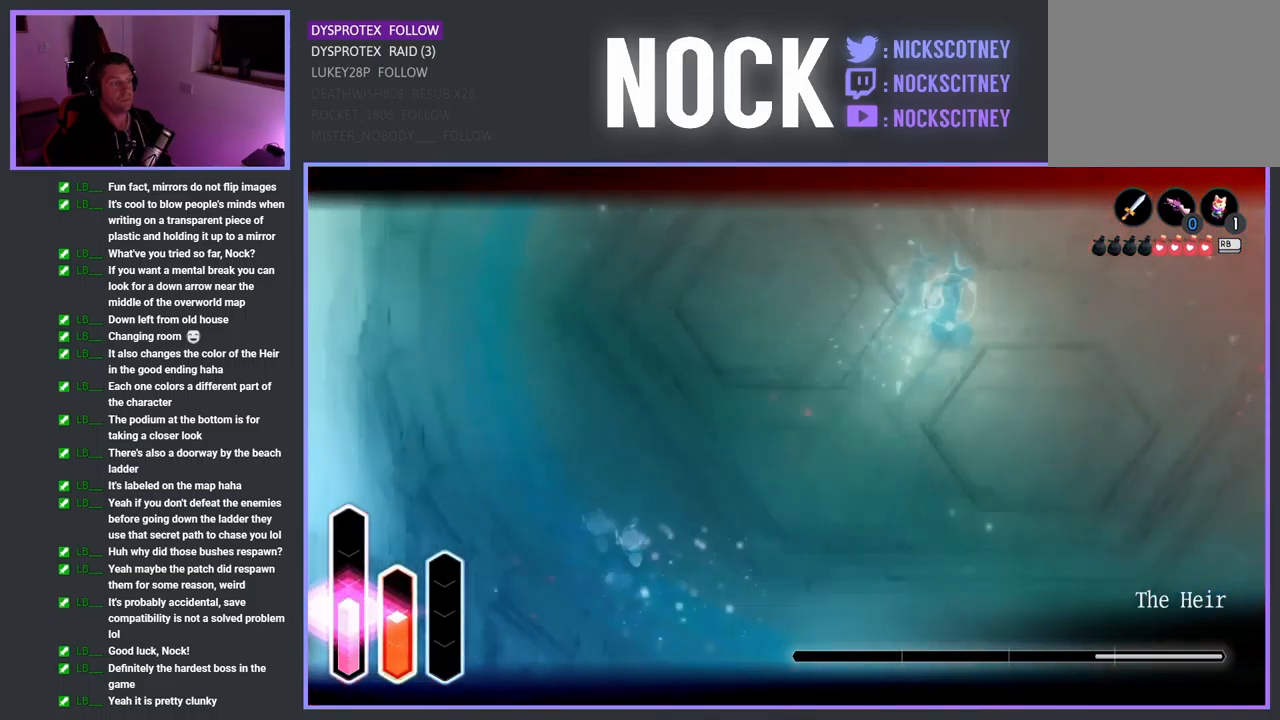
{"buttons": ["CROSS", "L2"], "left_stick": "up-left", "right_stick": "center", "events": [[217, "CROSS", "down"]]}
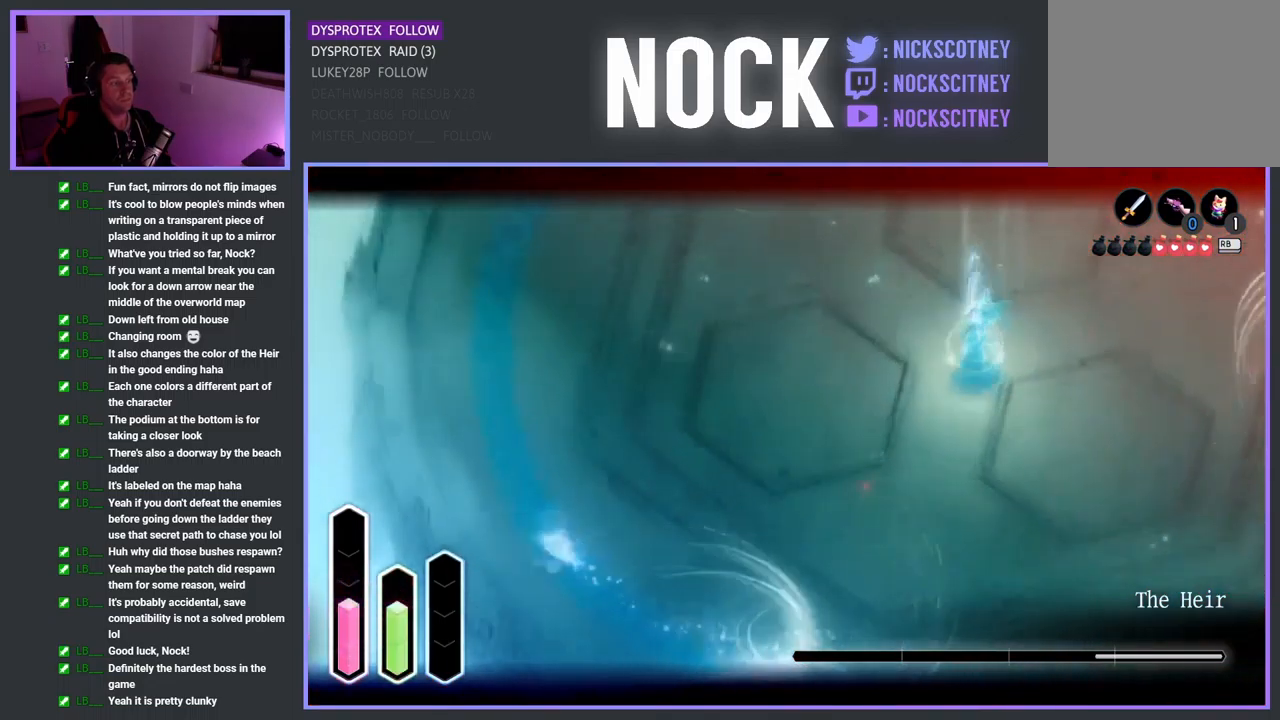
{"buttons": ["CROSS", "L2"], "left_stick": "up-left", "right_stick": "center", "events": []}
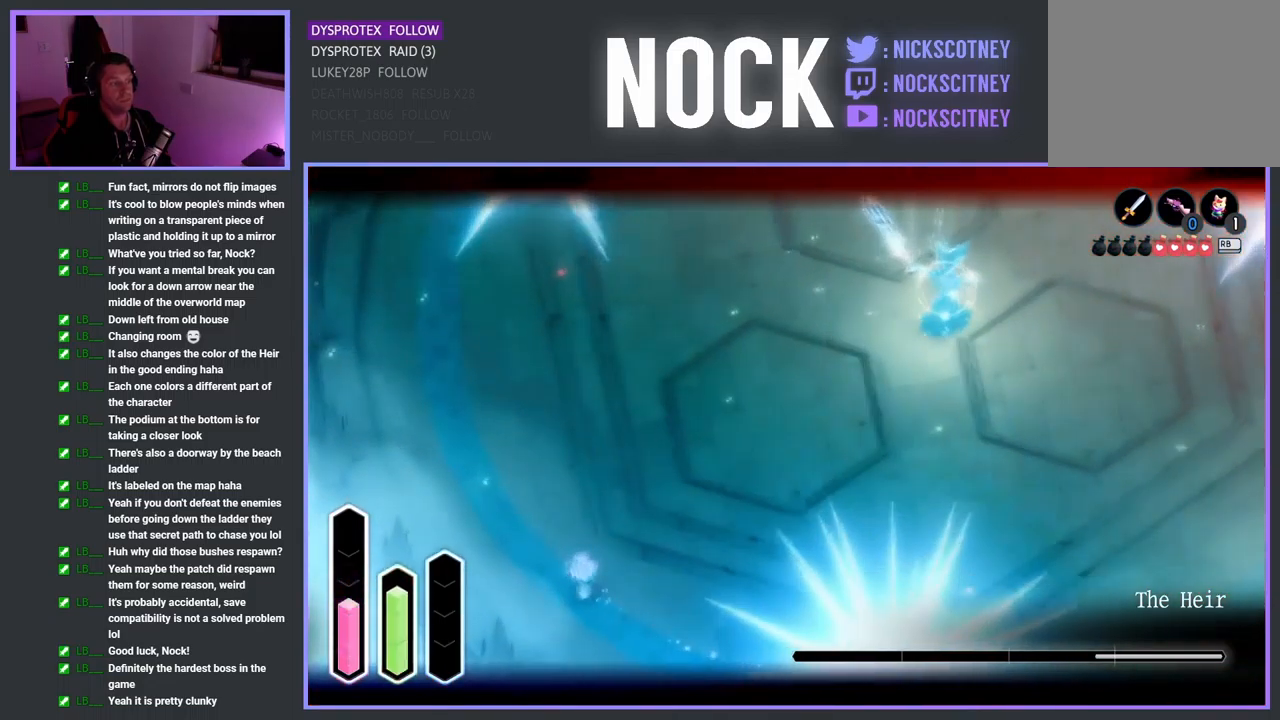
{"buttons": ["CROSS", "L2"], "left_stick": "up-left", "right_stick": "center", "events": []}
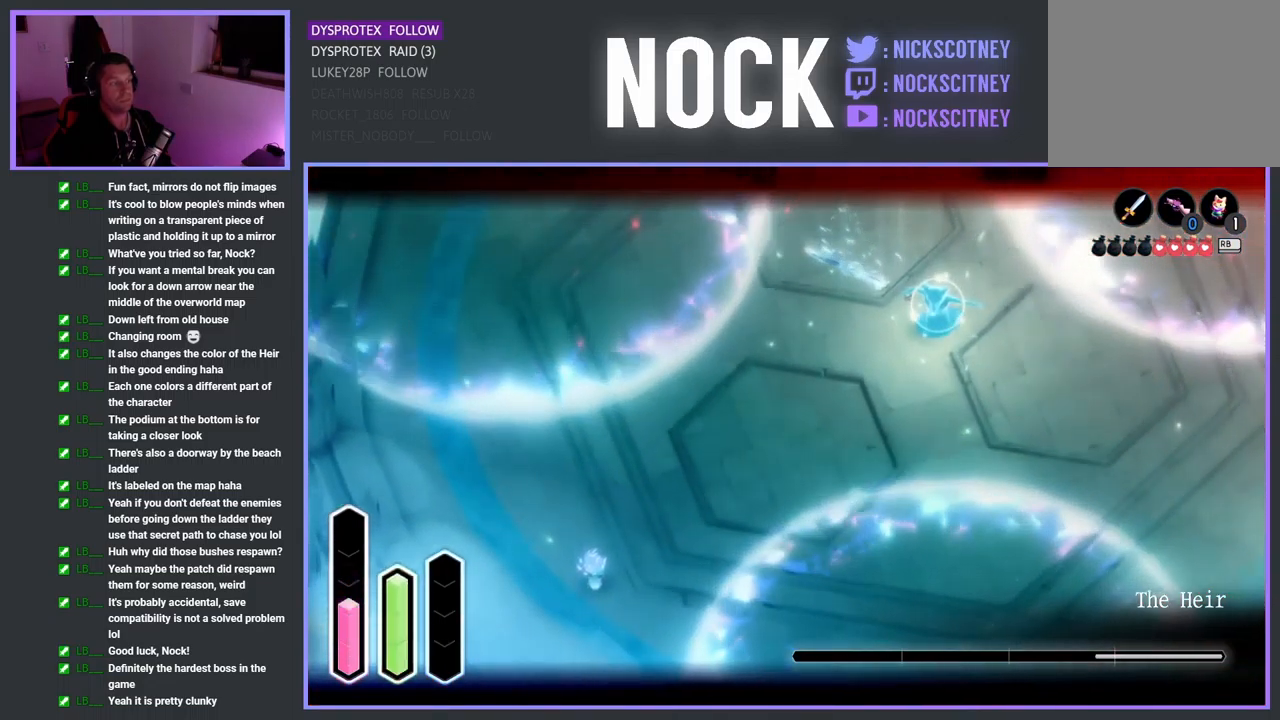
{"buttons": ["L2"], "left_stick": "up", "right_stick": "center", "events": [[67, "CROSS", "up"], [133, "CROSS", "down"], [333, "CROSS", "up"], [367, "left_stick", "up"]]}
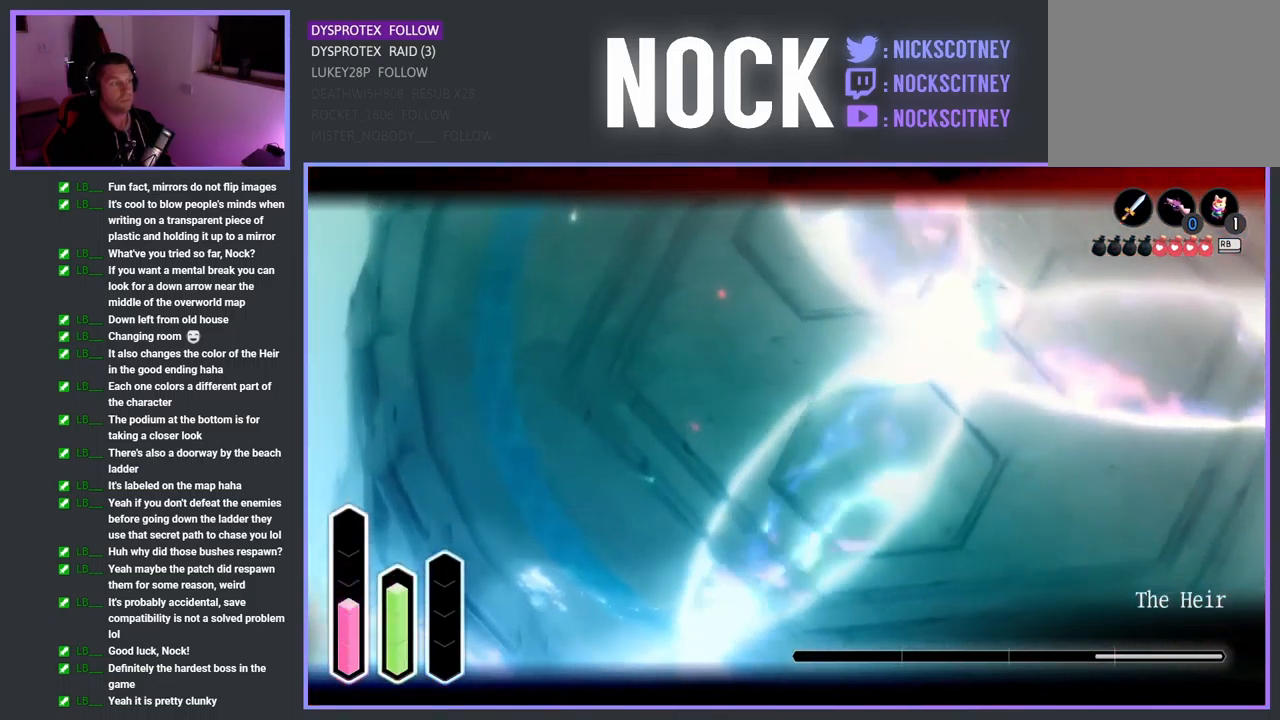
{"buttons": ["L2"], "left_stick": "up-right", "right_stick": "center", "events": [[233, "CROSS", "down"], [267, "left_stick", "up-right"], [483, "CROSS", "up"]]}
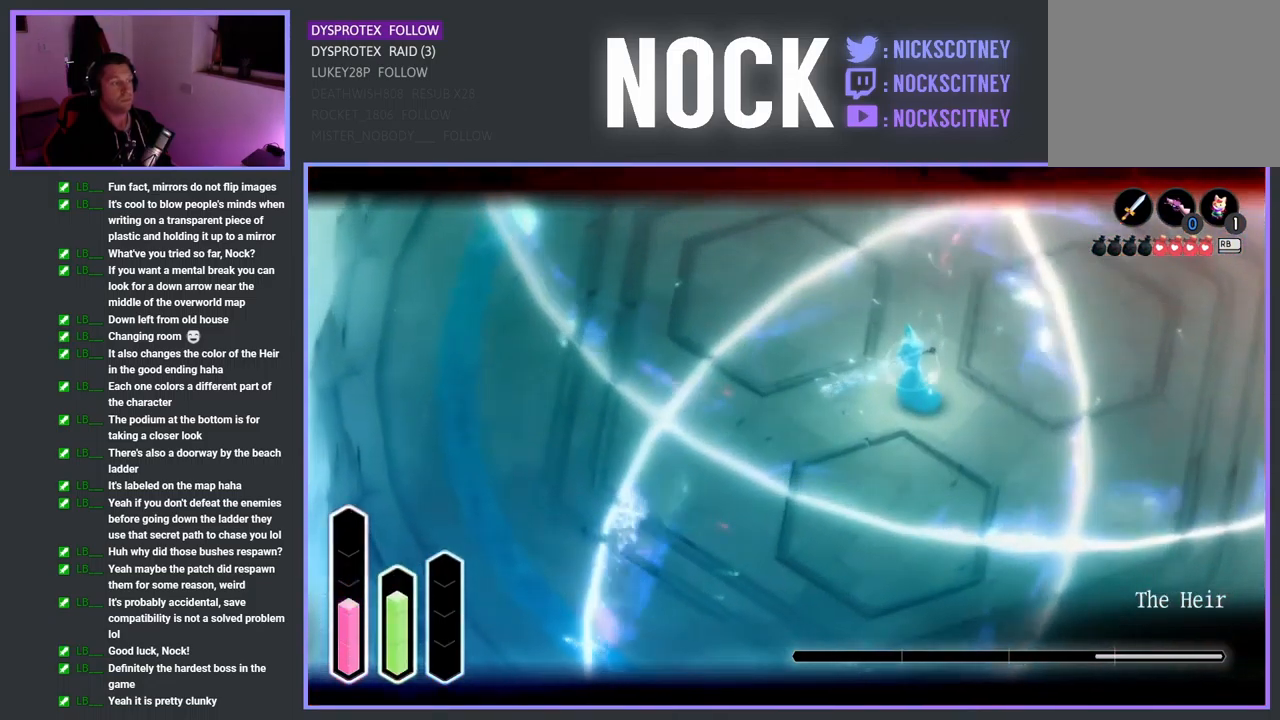
{"buttons": ["L2"], "left_stick": "up-right", "right_stick": "center", "events": [[216, "CROSS", "down"], [216, "left_stick", "right"], [433, "CROSS", "up"], [433, "left_stick", "up-right"]]}
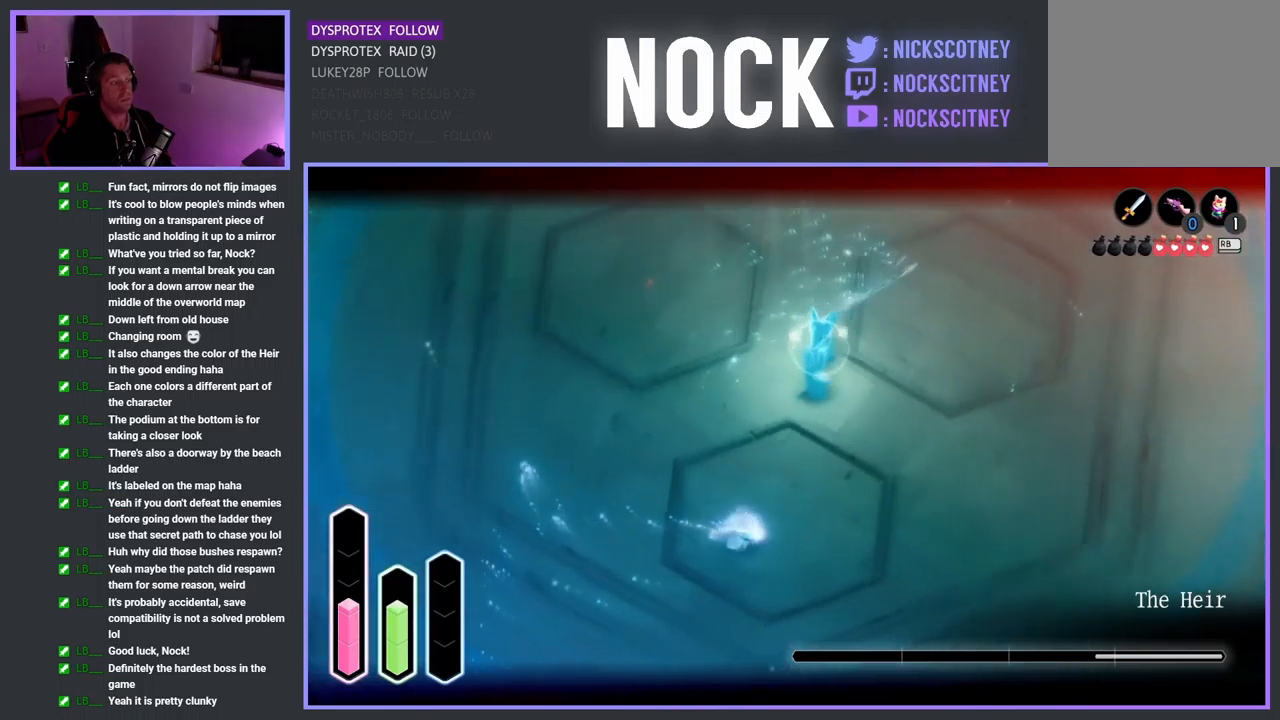
{"buttons": ["L2"], "left_stick": "right", "right_stick": "center", "events": [[217, "CROSS", "down"], [217, "left_stick", "right"], [417, "CROSS", "up"]]}
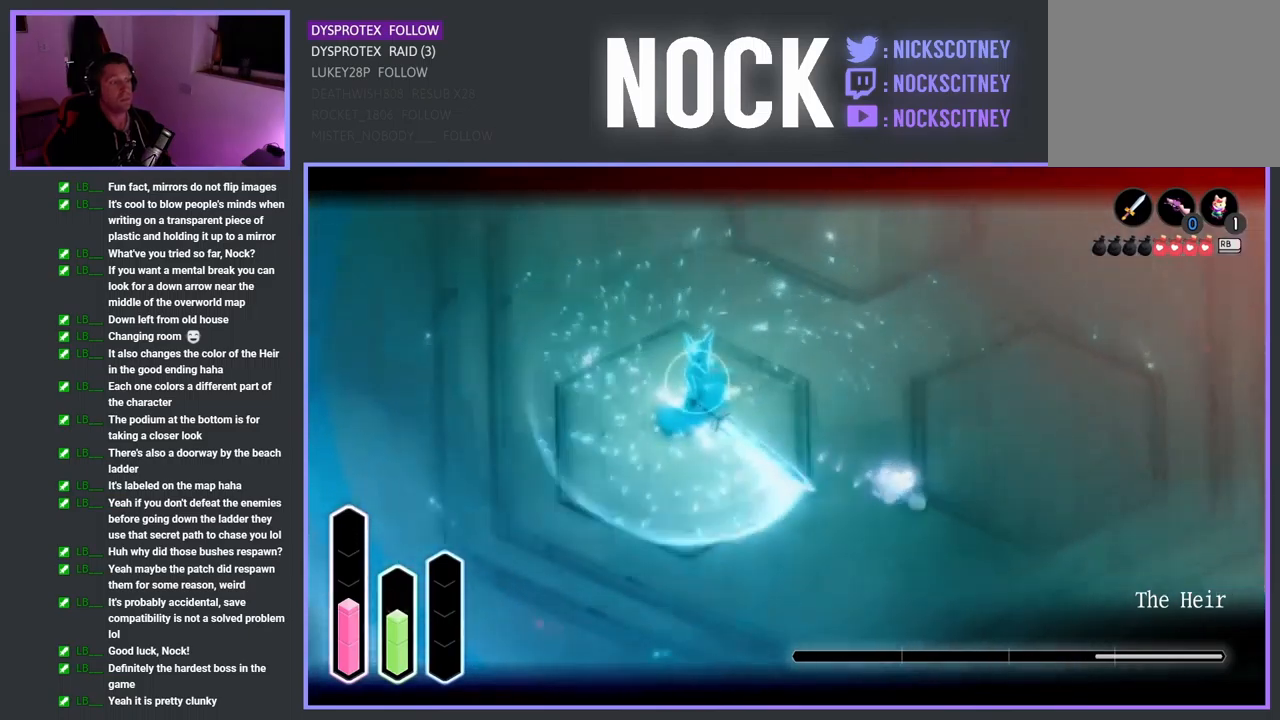
{"buttons": ["L2"], "left_stick": "up-left", "right_stick": "center", "events": [[117, "left_stick", "up"], [183, "left_stick", "up-left"], [267, "CROSS", "down"], [417, "CROSS", "up"]]}
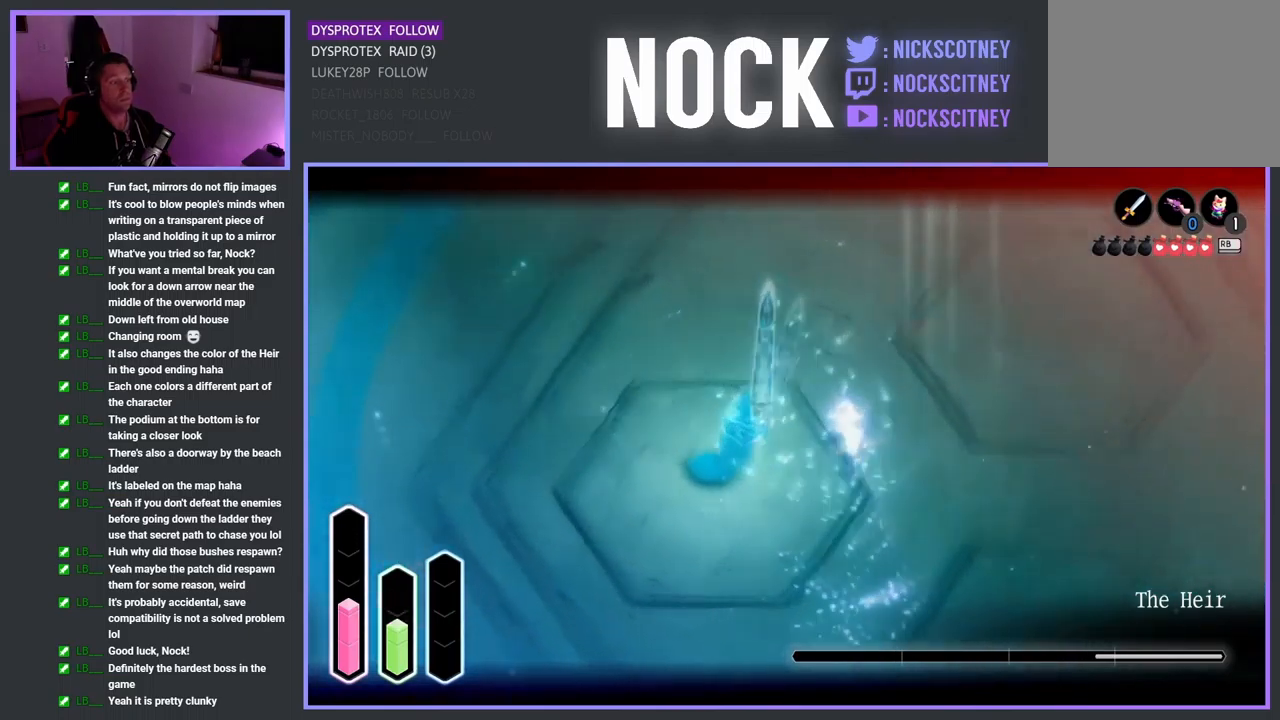
{"buttons": ["SQUARE", "L2"], "left_stick": "left", "right_stick": "center", "events": [[17, "SQUARE", "down"], [83, "left_stick", "down-left"], [133, "SQUARE", "up"], [200, "SQUARE", "down"], [333, "SQUARE", "up"], [333, "left_stick", "left"], [400, "SQUARE", "down"]]}
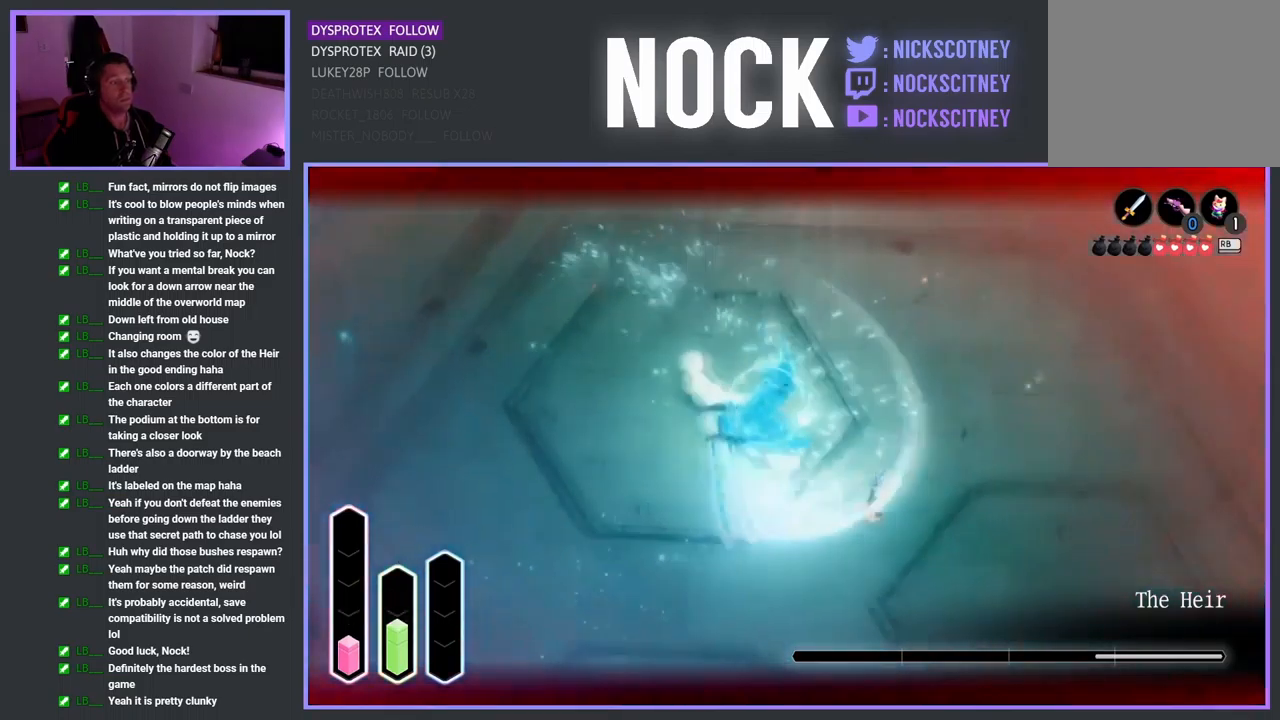
{"buttons": ["L2"], "left_stick": "up-left", "right_stick": "center", "events": [[50, "SQUARE", "up"], [100, "SQUARE", "down"], [233, "SQUARE", "up"], [233, "left_stick", "up-left"], [300, "SQUARE", "down"], [433, "SQUARE", "up"]]}
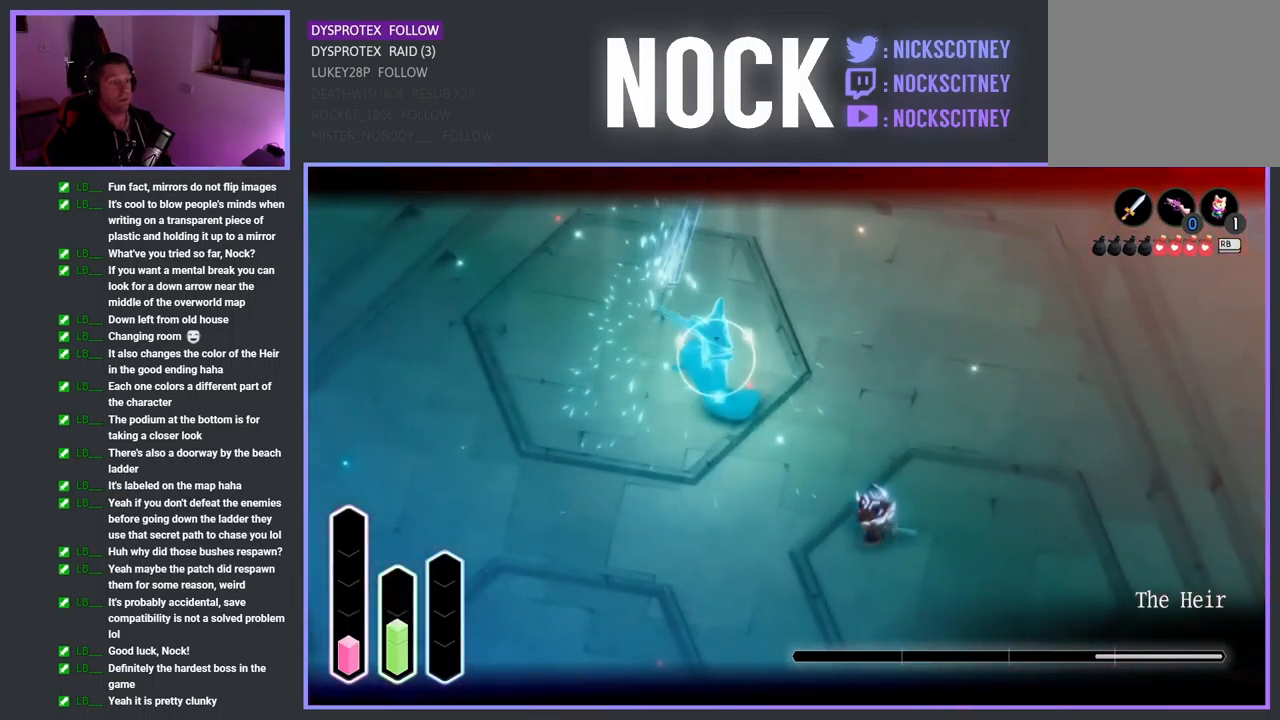
{"buttons": ["L2"], "left_stick": "down-left", "right_stick": "center", "events": [[100, "left_stick", "down-left"], [150, "CROSS", "down"], [433, "CROSS", "up"]]}
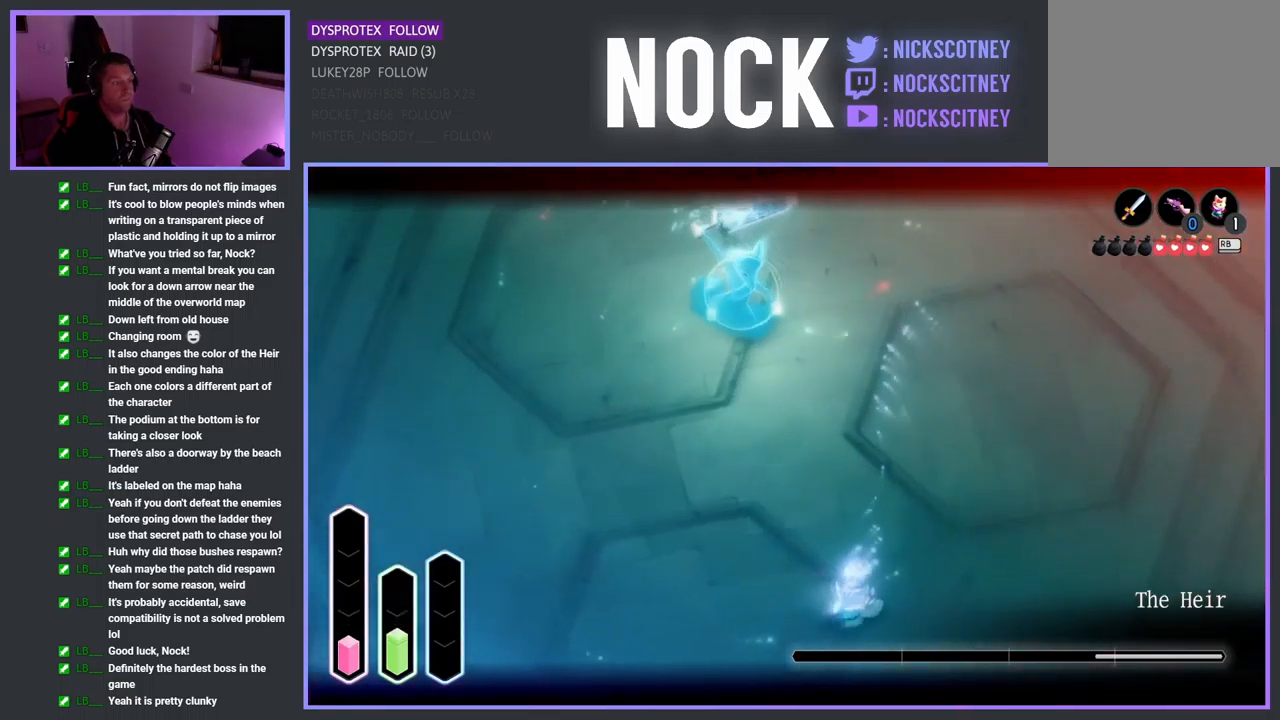
{"buttons": ["L2"], "left_stick": "up-left", "right_stick": "center", "events": [[283, "left_stick", "up-left"], [383, "CROSS", "down"], [450, "CROSS", "up"]]}
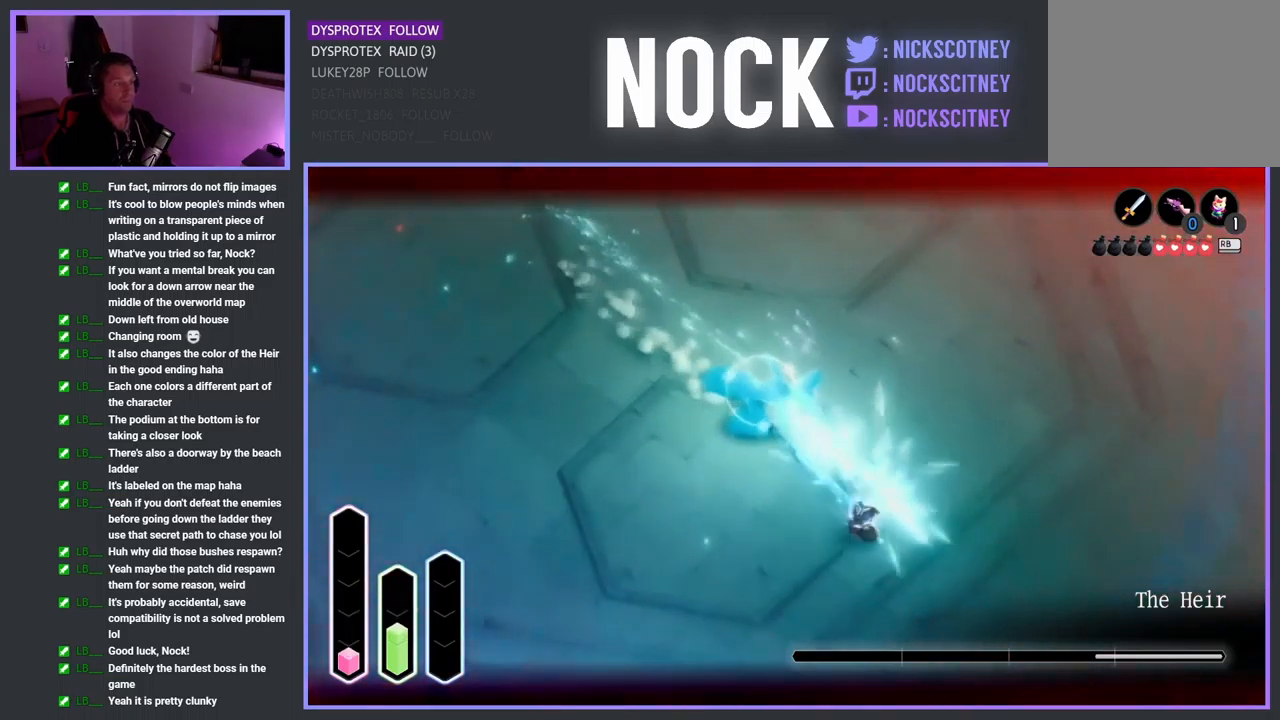
{"buttons": ["CROSS", "L2"], "left_stick": "up-left", "right_stick": "center", "events": [[400, "CROSS", "down"]]}
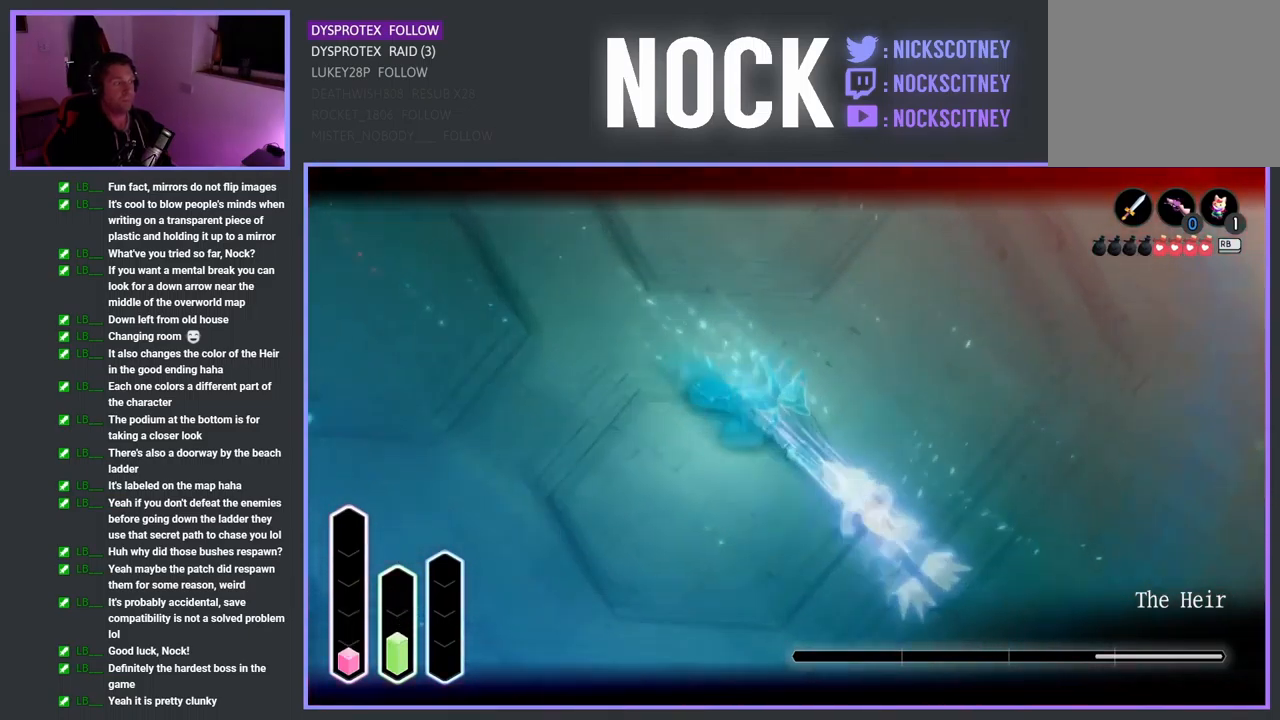
{"buttons": ["L2"], "left_stick": "up-left", "right_stick": "center", "events": [[83, "CROSS", "up"], [300, "R1", "down"], [433, "R1", "up"]]}
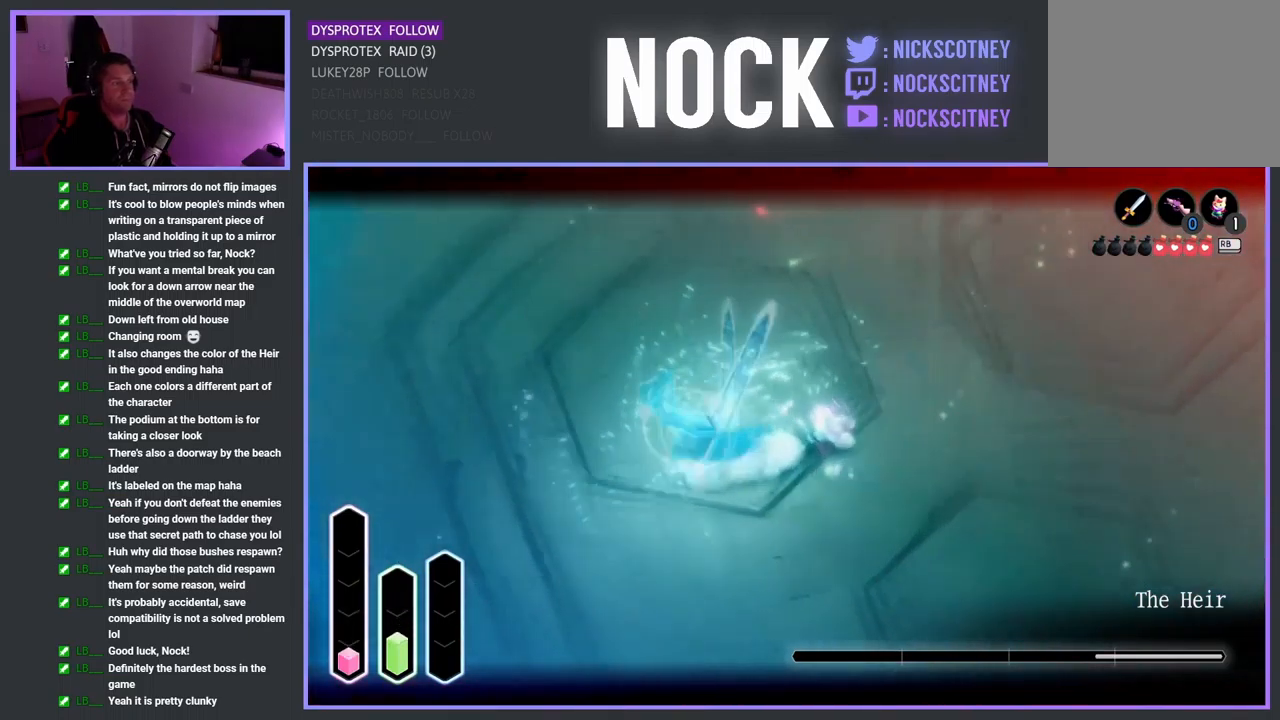
{"buttons": ["L2"], "left_stick": "up-left", "right_stick": "center", "events": [[117, "SQUARE", "down"], [250, "SQUARE", "up"]]}
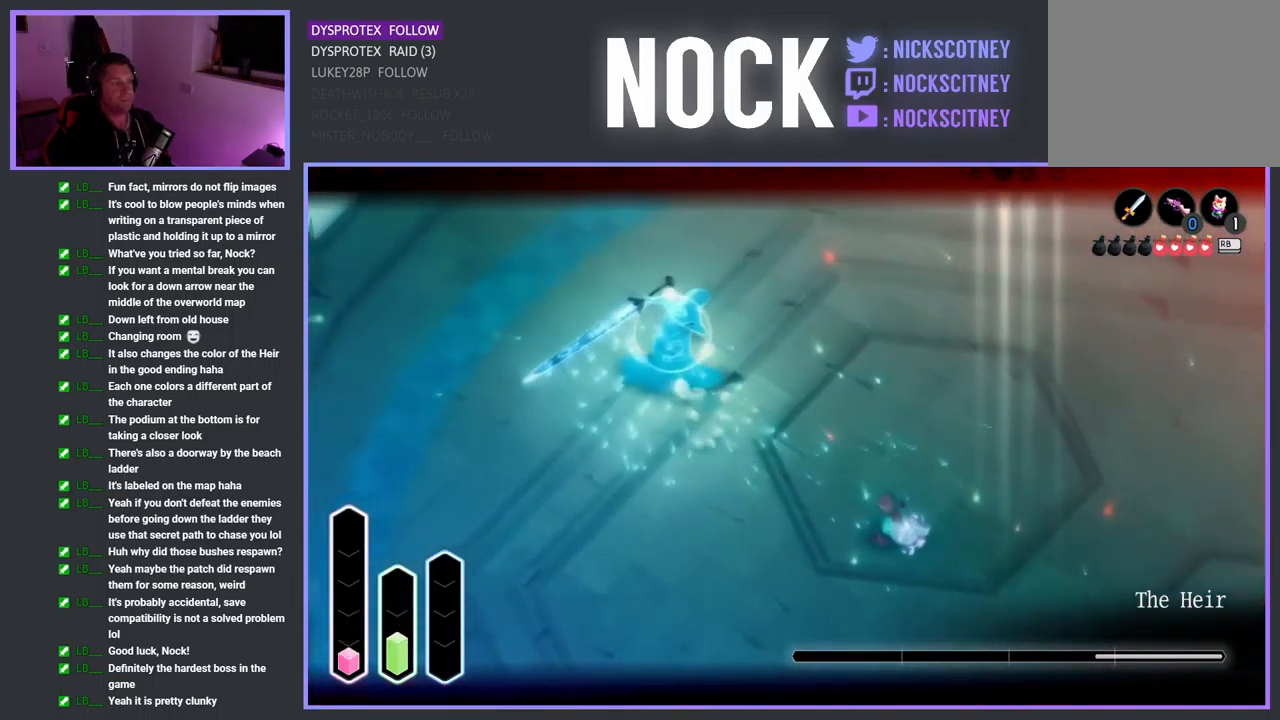
{"buttons": ["CROSS", "L2"], "left_stick": "down-left", "right_stick": "center", "events": [[250, "left_stick", "center"], [300, "left_stick", "down-left"], [450, "CROSS", "down"]]}
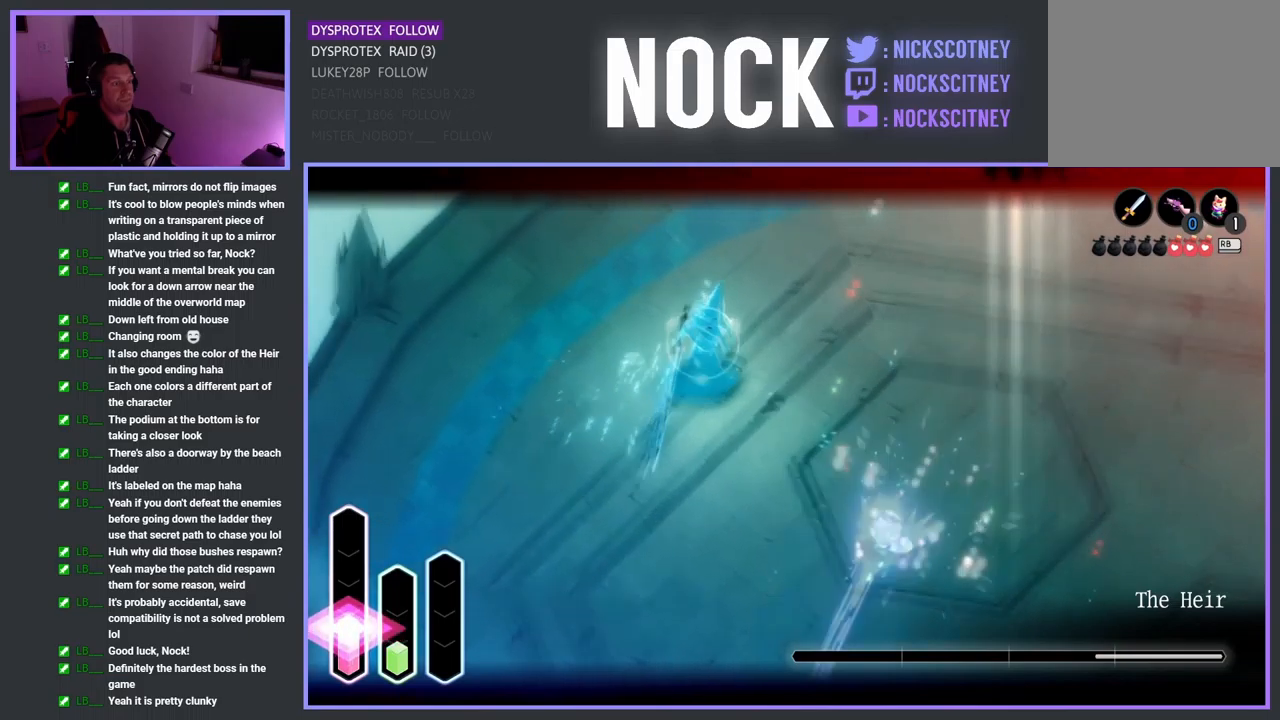
{"buttons": ["L2", "L3"], "left_stick": "down-left", "right_stick": "center", "events": [[217, "CROSS", "up"], [250, "L3", "down"], [434, "L3", "up"], [484, "L3", "down"]]}
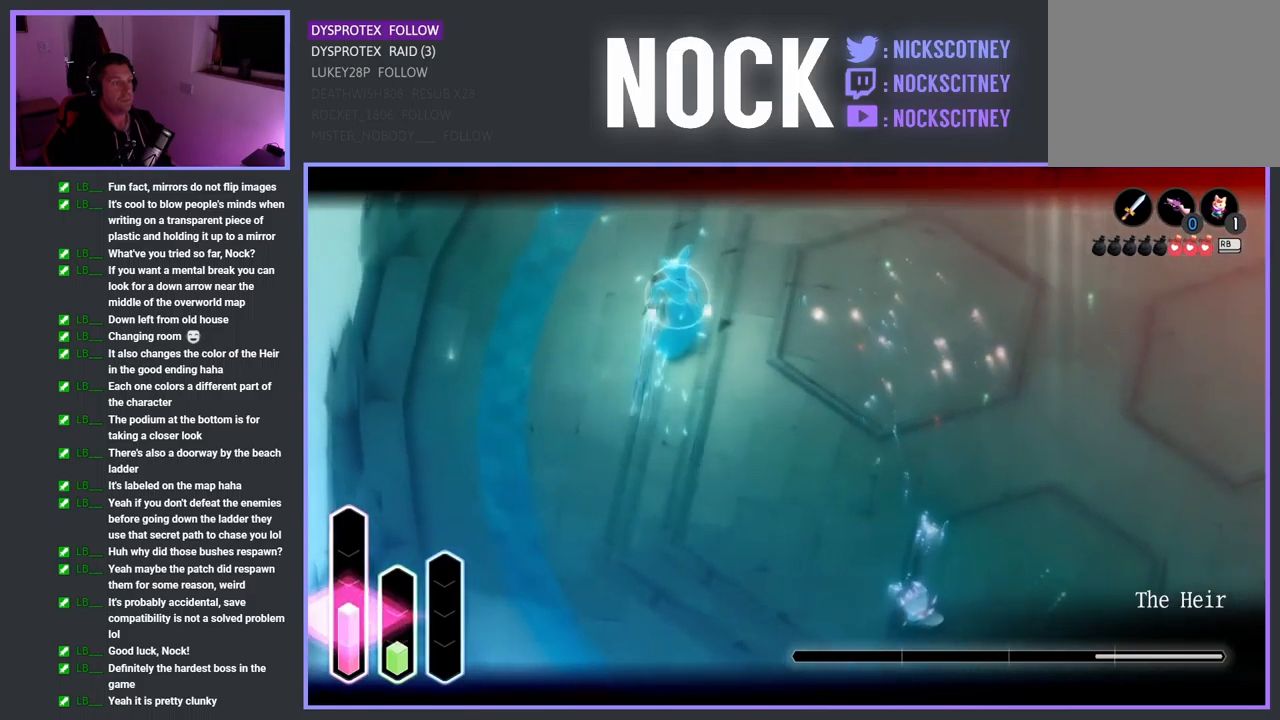
{"buttons": ["CROSS", "L2"], "left_stick": "up-right", "right_stick": "center", "events": [[50, "L3", "up"], [50, "left_stick", "down-right"], [134, "left_stick", "right"], [284, "left_stick", "up-right"], [500, "CROSS", "down"]]}
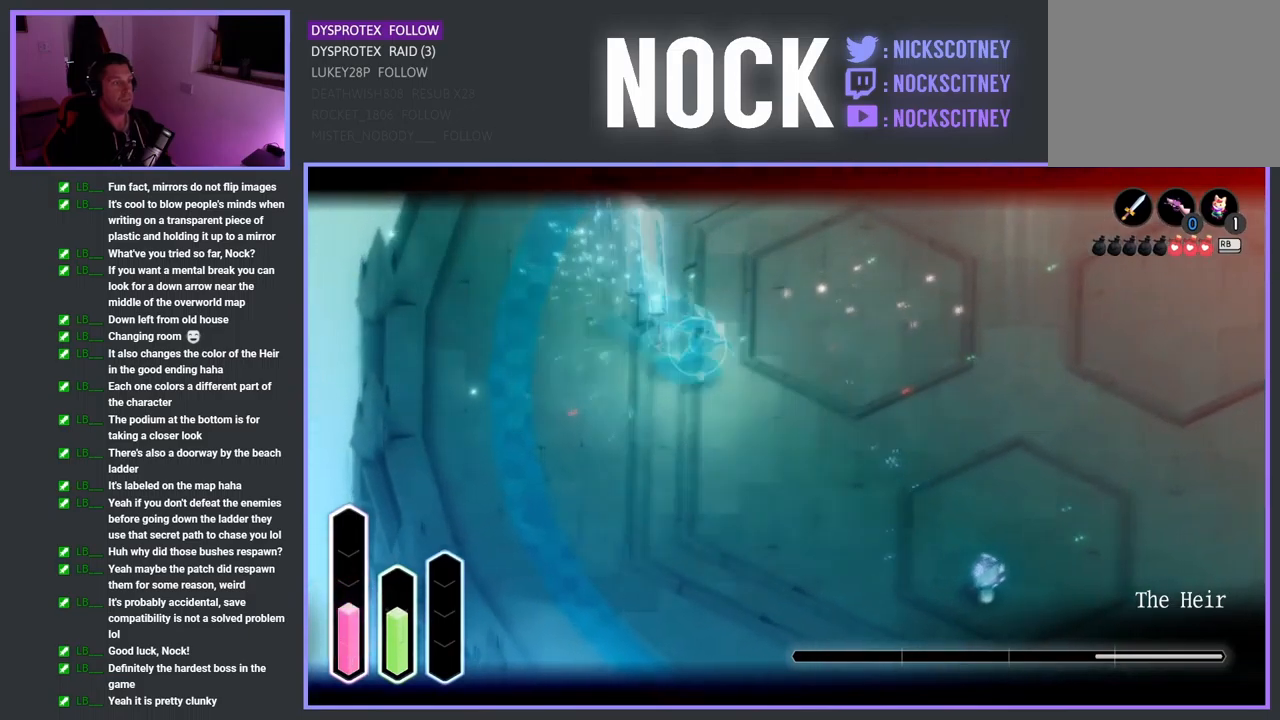
{"buttons": ["L2"], "left_stick": "up", "right_stick": "center", "events": [[334, "CROSS", "up"], [400, "left_stick", "up"]]}
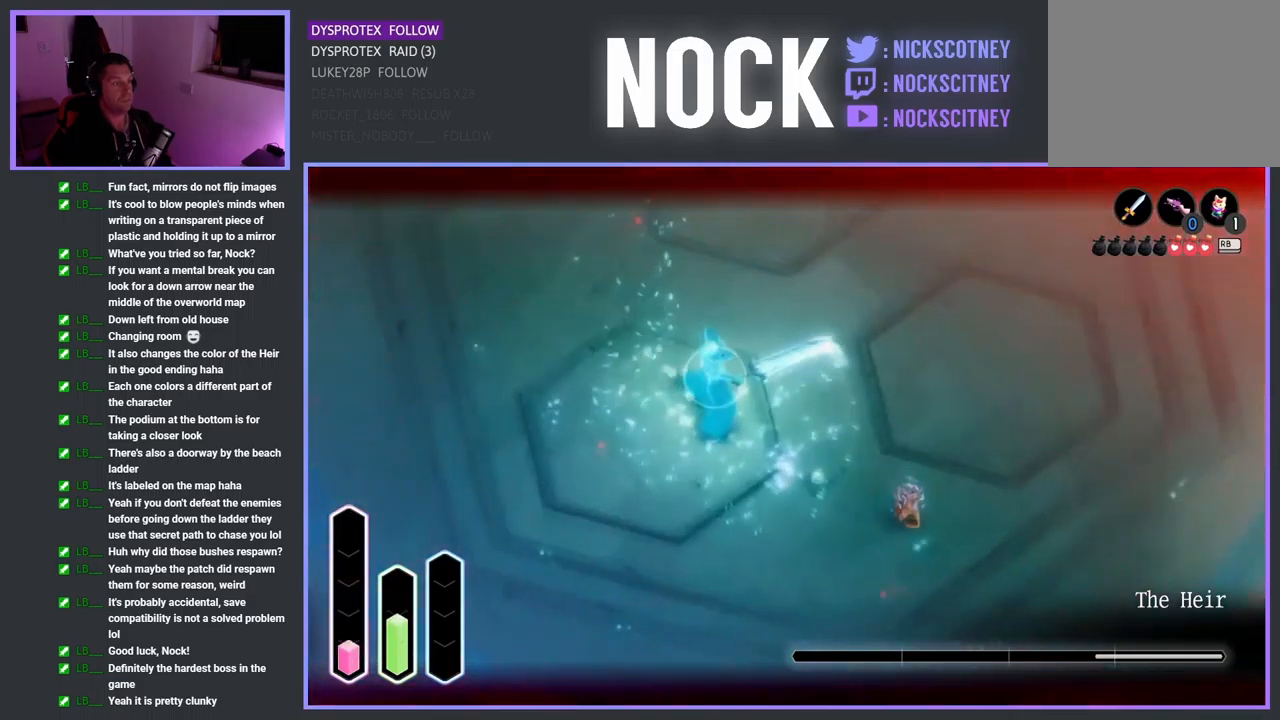
{"buttons": ["CROSS", "L2"], "left_stick": "up-right", "right_stick": "center", "events": [[200, "left_stick", "up-right"], [434, "CROSS", "down"]]}
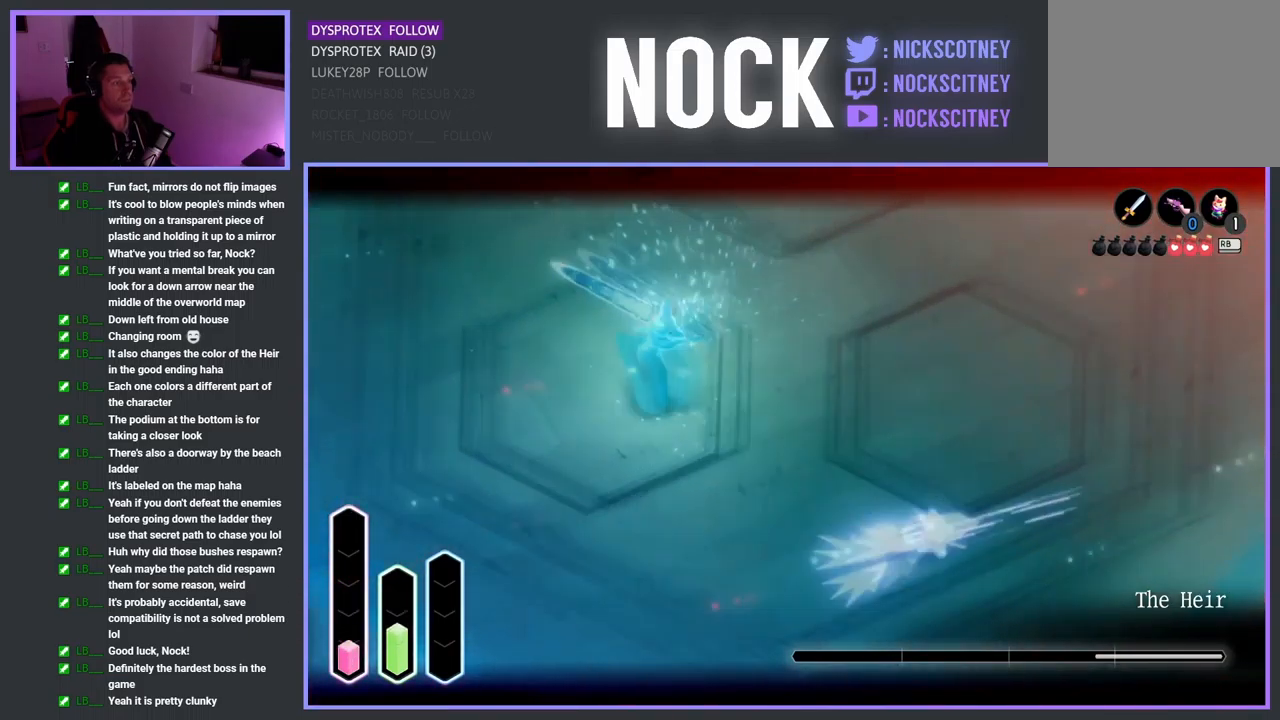
{"buttons": ["CROSS", "L2"], "left_stick": "up", "right_stick": "center", "events": [[234, "CROSS", "up"], [250, "left_stick", "up"], [350, "CROSS", "down"]]}
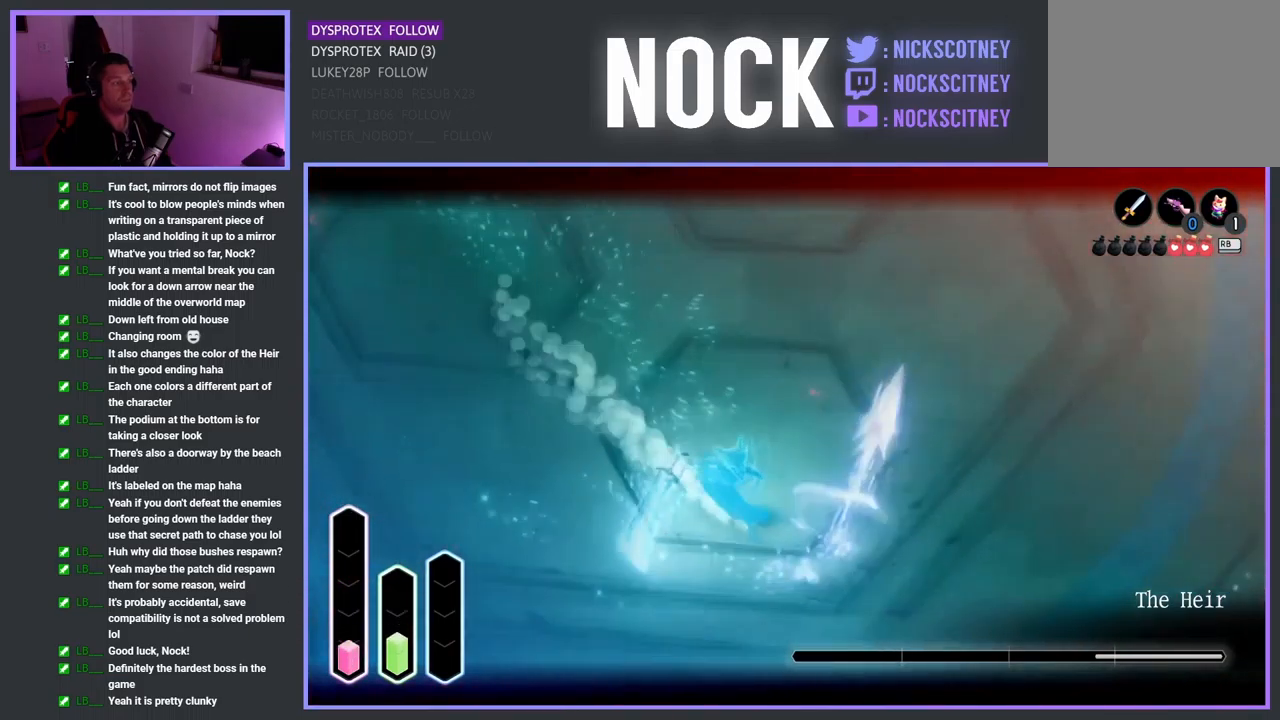
{"buttons": ["CROSS", "L2"], "left_stick": "up-left", "right_stick": "center", "events": [[100, "CROSS", "up"], [100, "left_stick", "up-left"], [400, "CROSS", "down"]]}
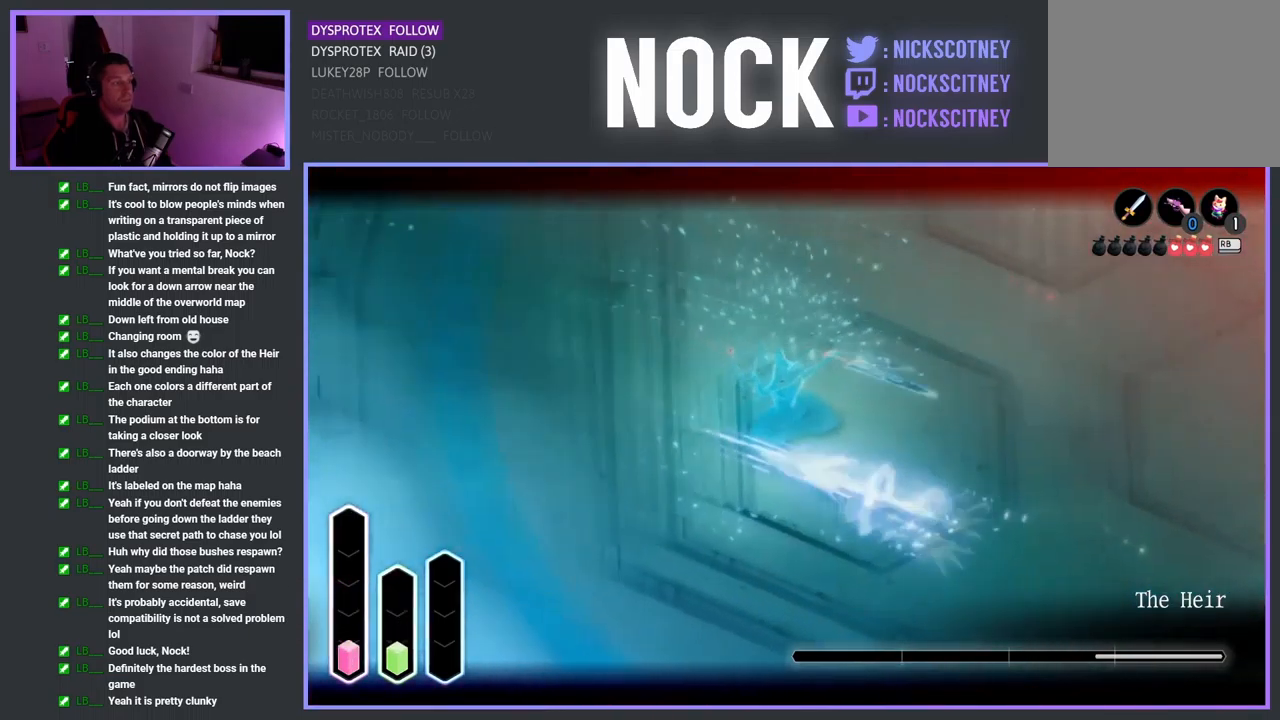
{"buttons": ["L2"], "left_stick": "up-right", "right_stick": "center", "events": [[50, "left_stick", "up"], [184, "CROSS", "up"], [184, "left_stick", "up-left"], [334, "SQUARE", "down"], [384, "left_stick", "up-right"], [467, "SQUARE", "up"]]}
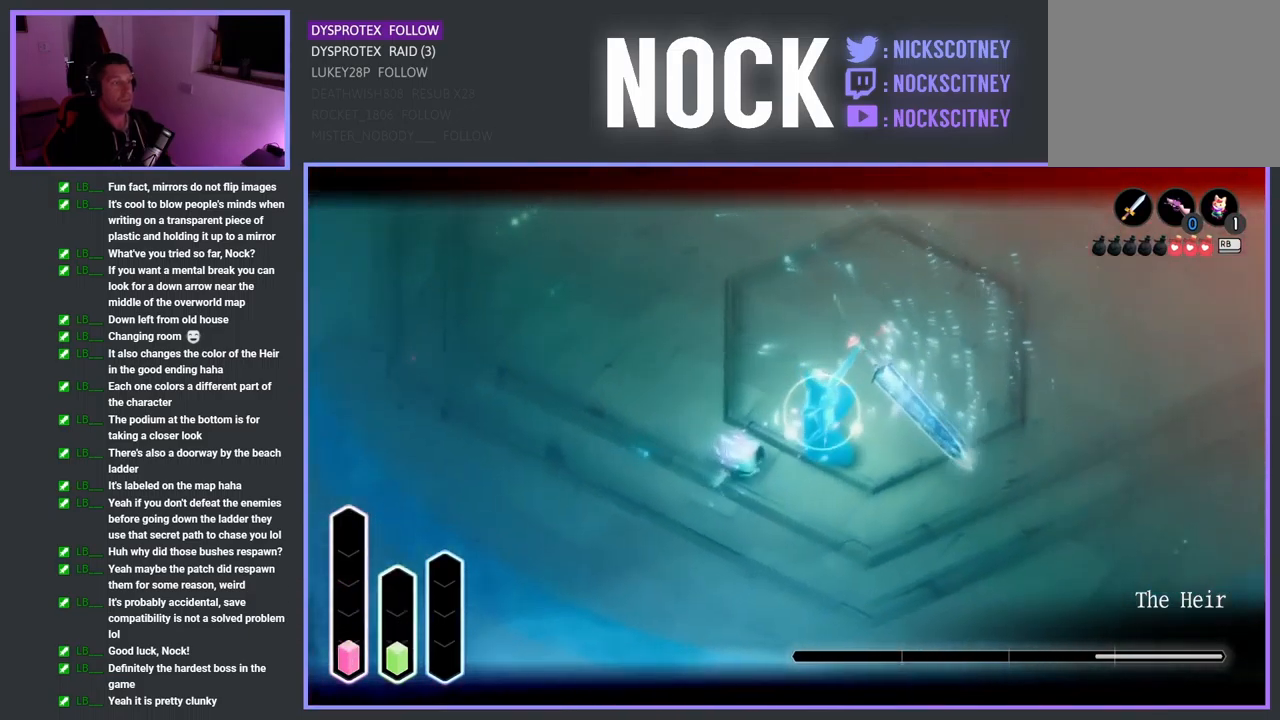
{"buttons": ["L2"], "left_stick": "up-right", "right_stick": "center", "events": [[17, "SQUARE", "down"], [150, "SQUARE", "up"], [200, "SQUARE", "down"], [300, "SQUARE", "up"], [384, "SQUARE", "down"], [500, "SQUARE", "up"]]}
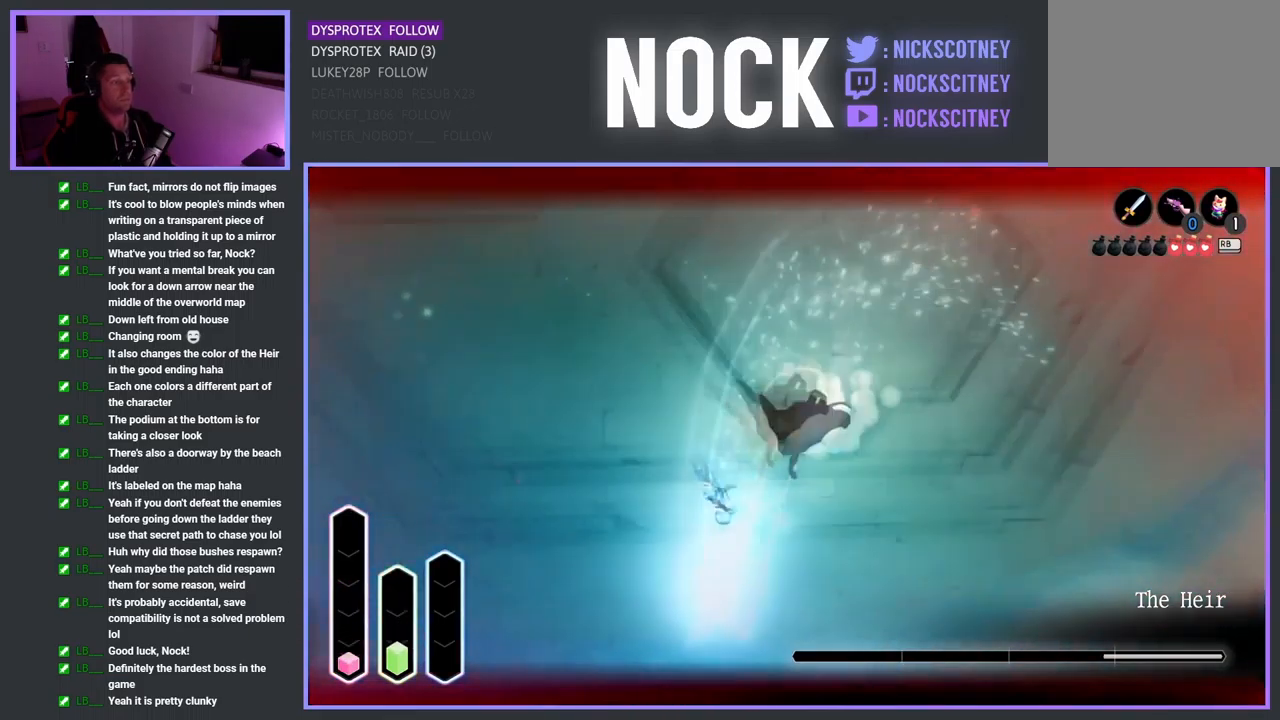
{"buttons": ["L2"], "left_stick": "up-right", "right_stick": "center", "events": [[50, "SQUARE", "down"], [167, "SQUARE", "up"], [250, "SQUARE", "down"], [384, "SQUARE", "up"]]}